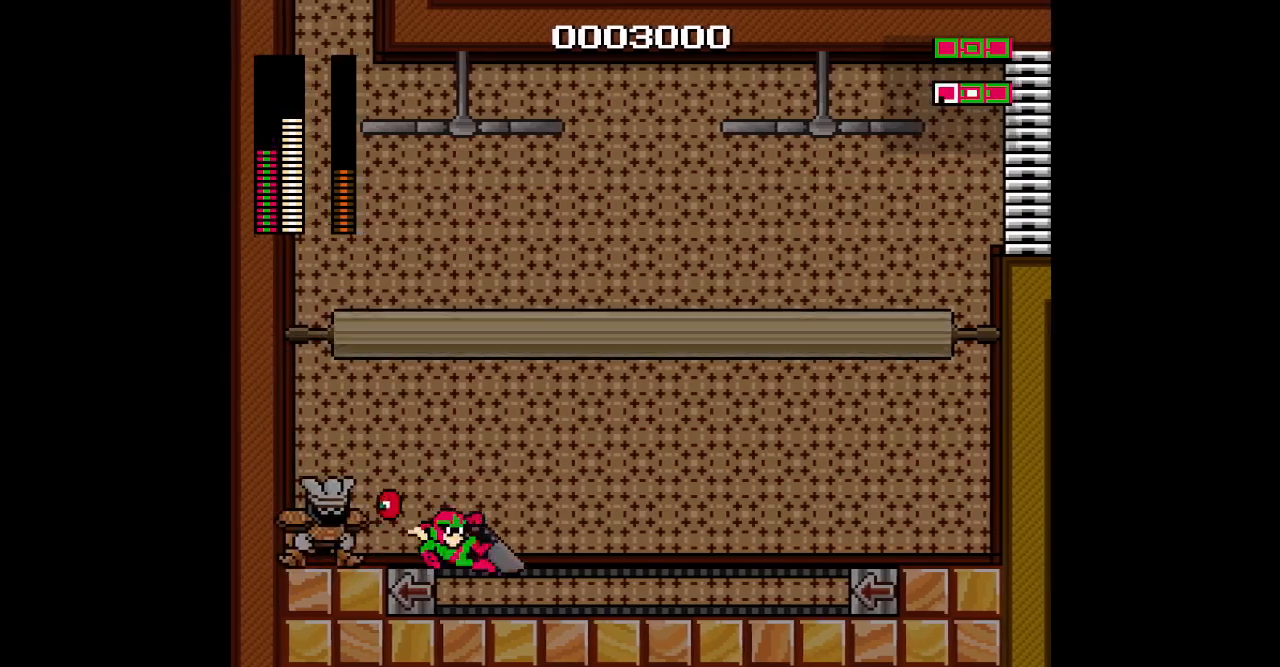
Gameplay with a controller; each line is a JSON object with the inputs held at the frame after it. "events" lists button and stick changes between this image and that frame as [ms after this image, input, new state], when the widget could be followed in between. Not read: A B CIRCLE HOME L1 L3 R1 R3 START X Y.
{"buttons": ["DPAD_RIGHT"], "events": [[233, "TRIANGLE", "up"]]}
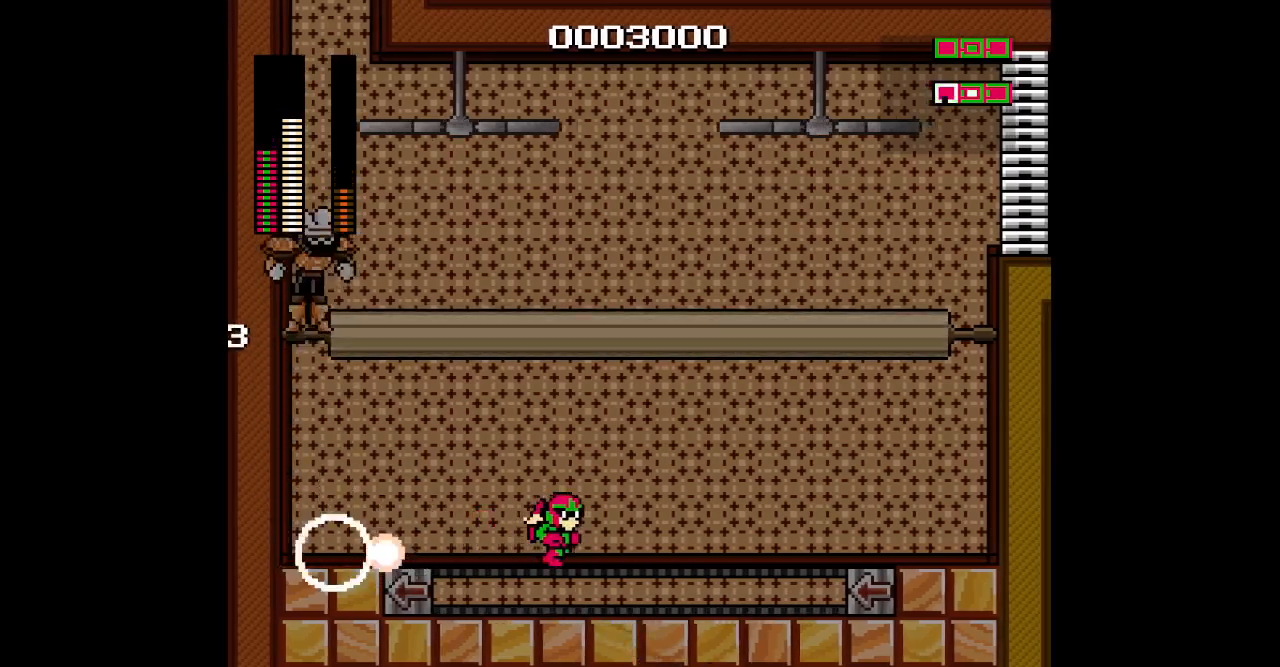
{"buttons": ["TRIANGLE", "DPAD_RIGHT"], "events": [[83, "DPAD_LEFT", "down"], [117, "DPAD_RIGHT", "up"], [217, "DPAD_LEFT", "up"], [350, "DPAD_RIGHT", "down"], [417, "TRIANGLE", "down"]]}
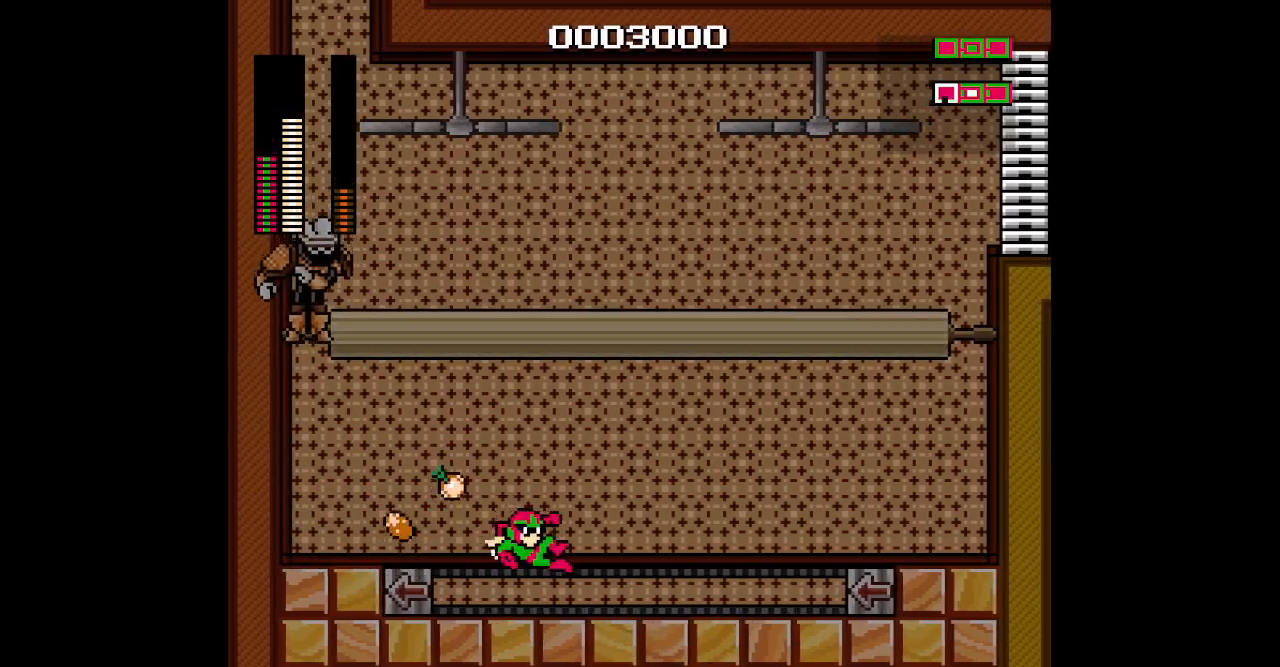
{"buttons": [], "events": [[167, "TRIANGLE", "up"], [317, "DPAD_LEFT", "down"], [317, "DPAD_RIGHT", "up"], [467, "DPAD_LEFT", "up"]]}
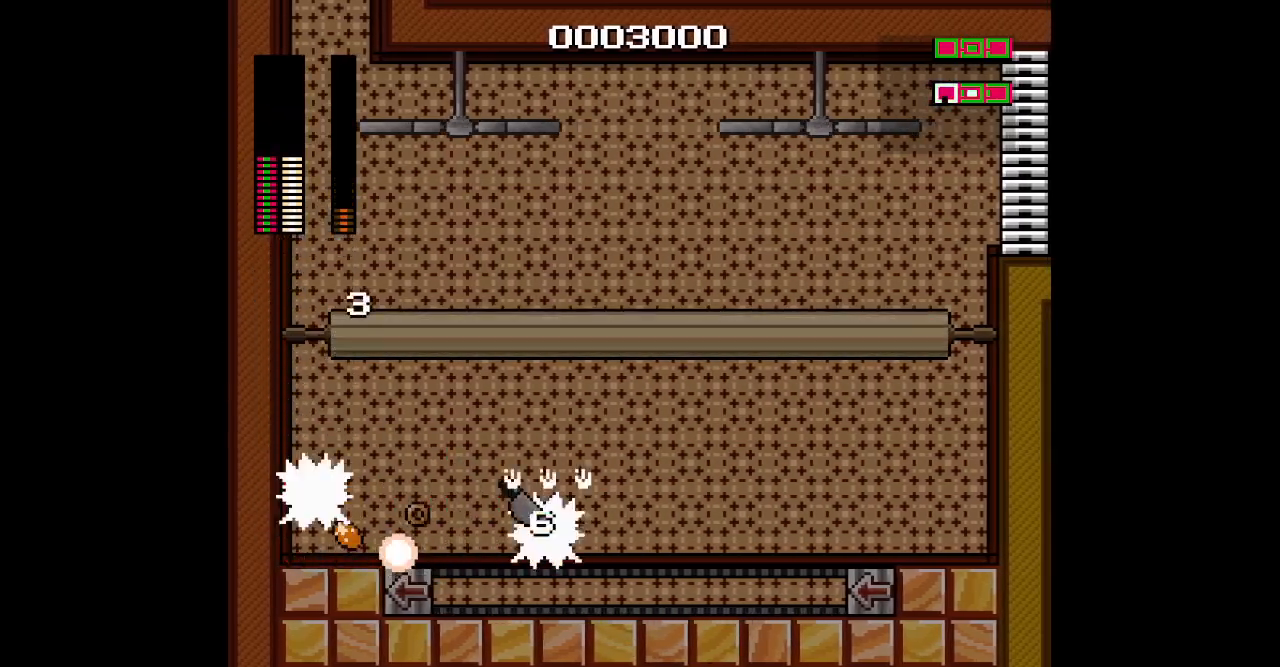
{"buttons": [], "events": []}
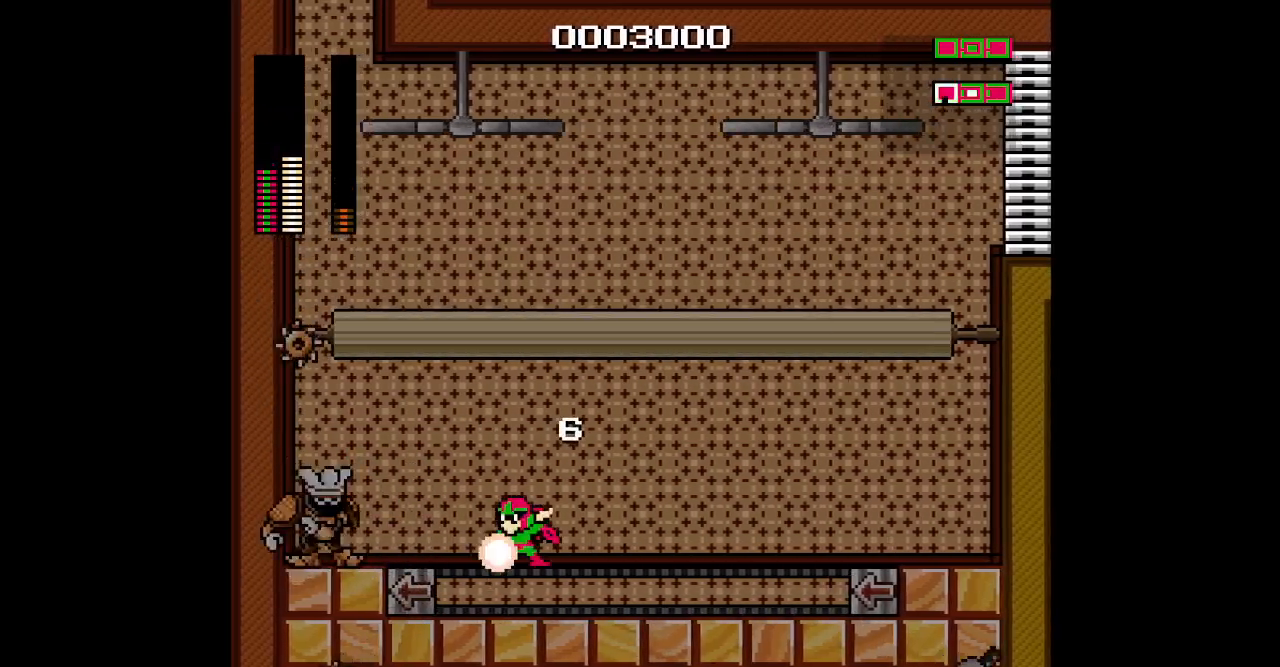
{"buttons": ["TRIANGLE", "DPAD_RIGHT"], "events": [[200, "DPAD_RIGHT", "down"], [450, "TRIANGLE", "down"]]}
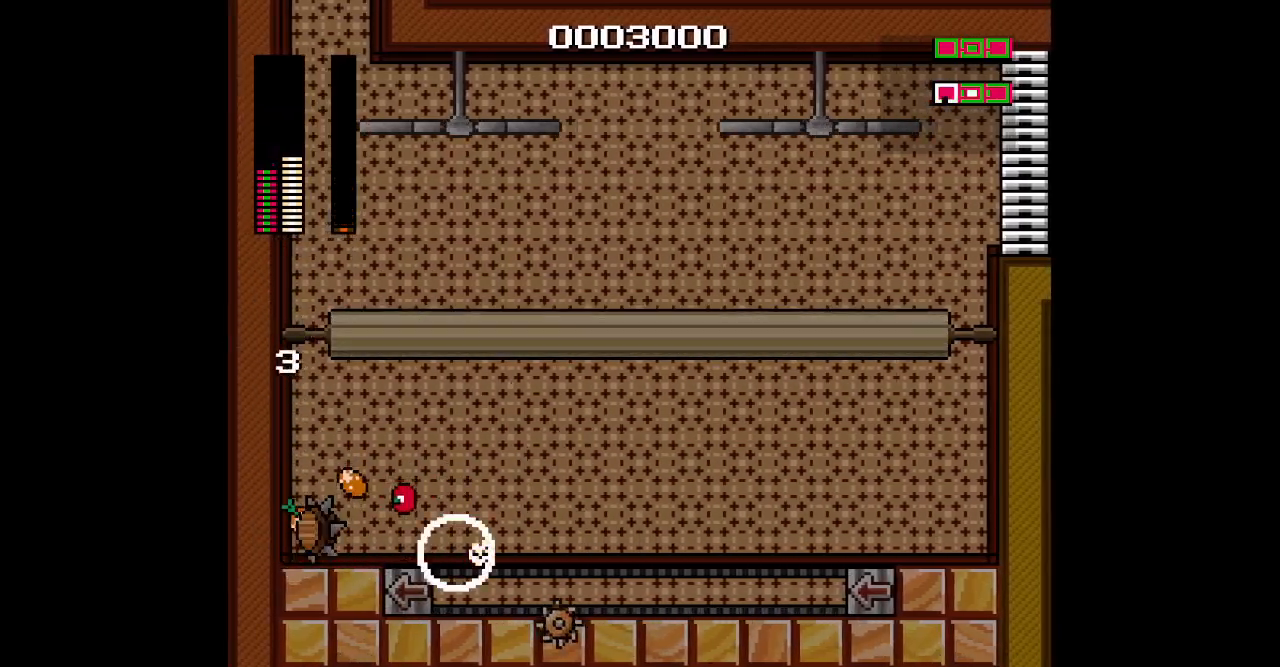
{"buttons": [], "events": [[117, "TRIANGLE", "up"], [183, "DPAD_RIGHT", "up"], [200, "DPAD_LEFT", "down"], [367, "DPAD_LEFT", "up"]]}
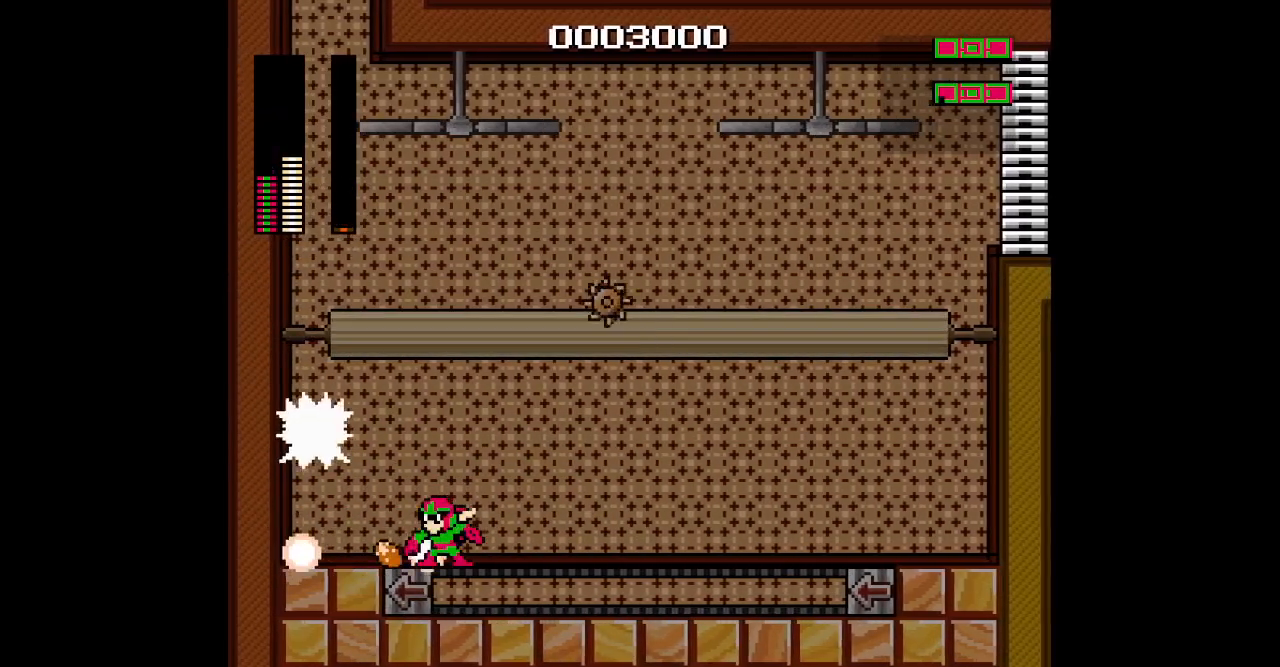
{"buttons": [], "events": [[267, "DPAD_LEFT", "down"], [400, "DPAD_LEFT", "up"]]}
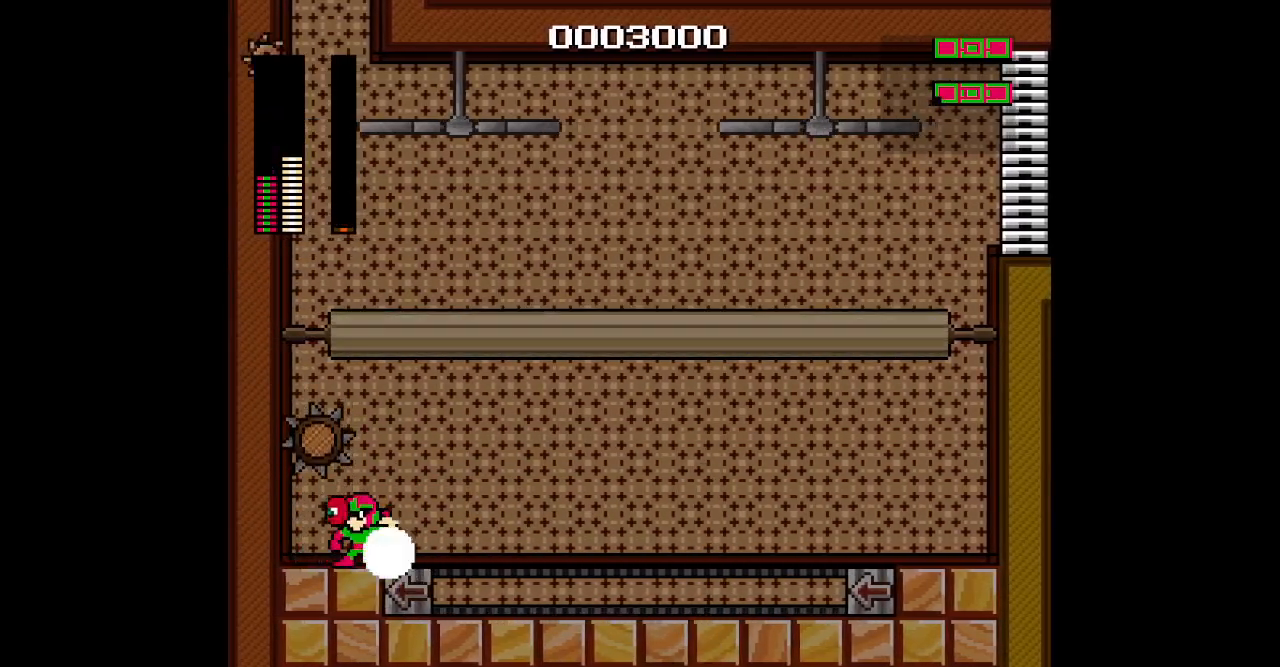
{"buttons": ["DPAD_RIGHT"], "events": [[83, "TRIANGLE", "down"], [100, "DPAD_RIGHT", "down"], [283, "TRIANGLE", "up"]]}
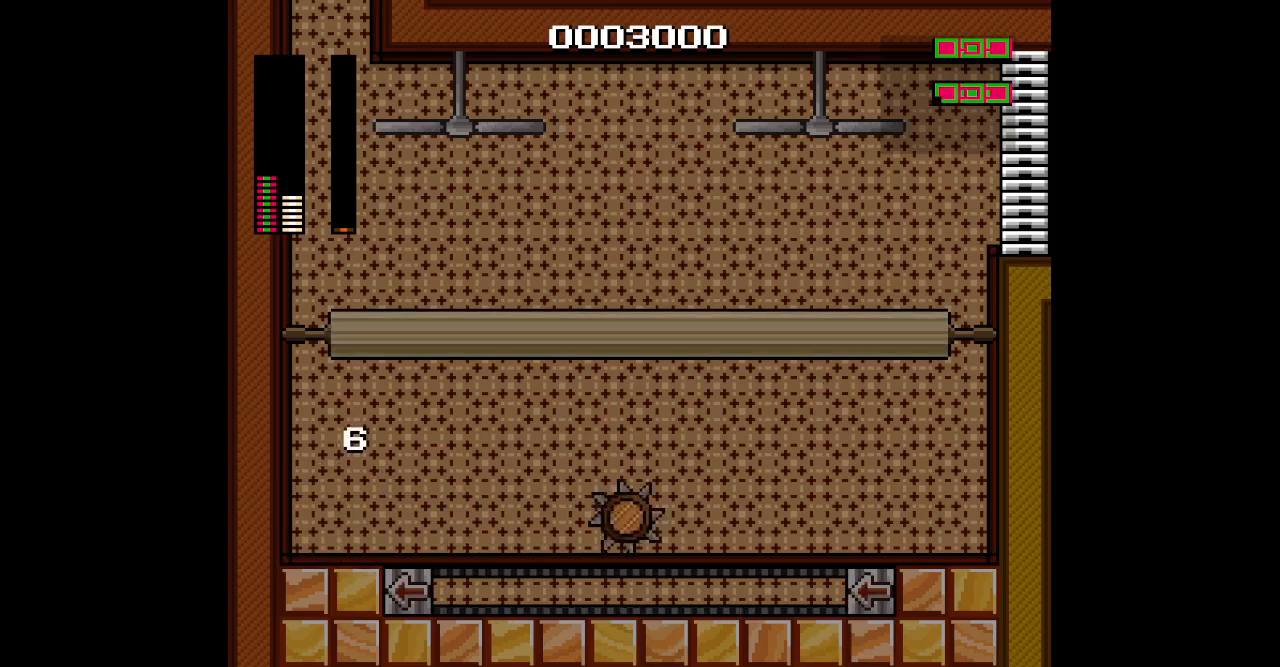
{"buttons": ["DPAD_RIGHT"], "events": [[250, "L2", "down"], [267, "R2", "down"], [350, "L2", "up"], [383, "R2", "up"]]}
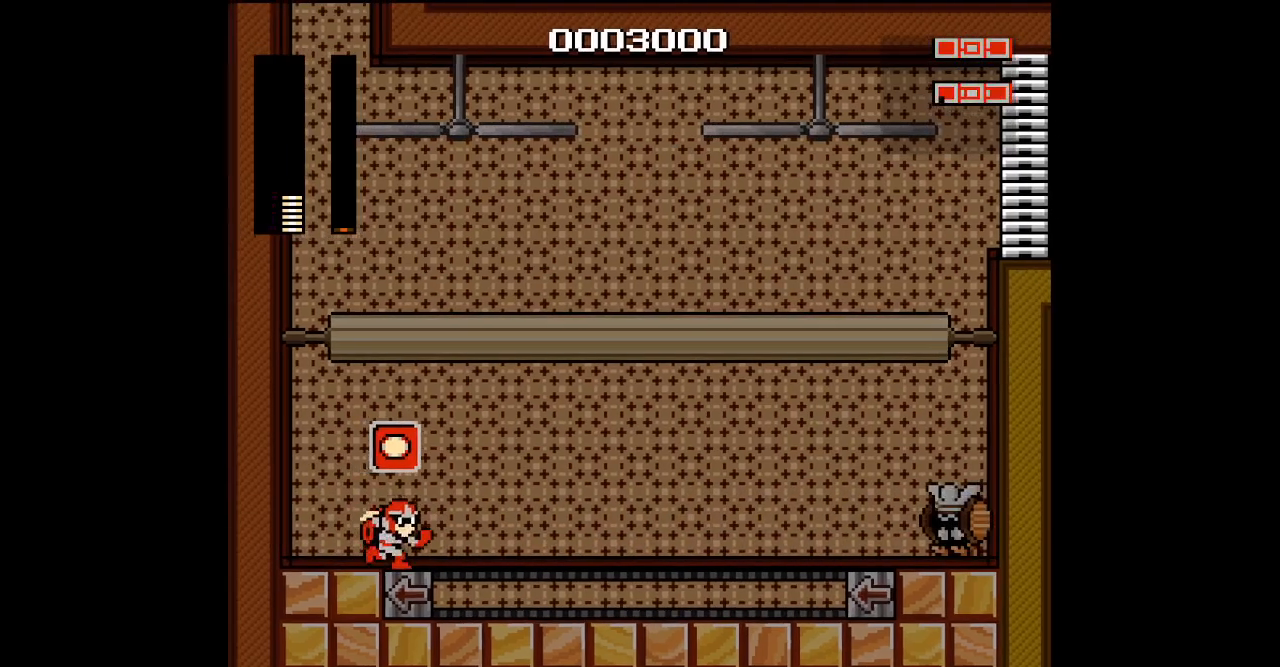
{"buttons": ["DPAD_RIGHT"], "events": []}
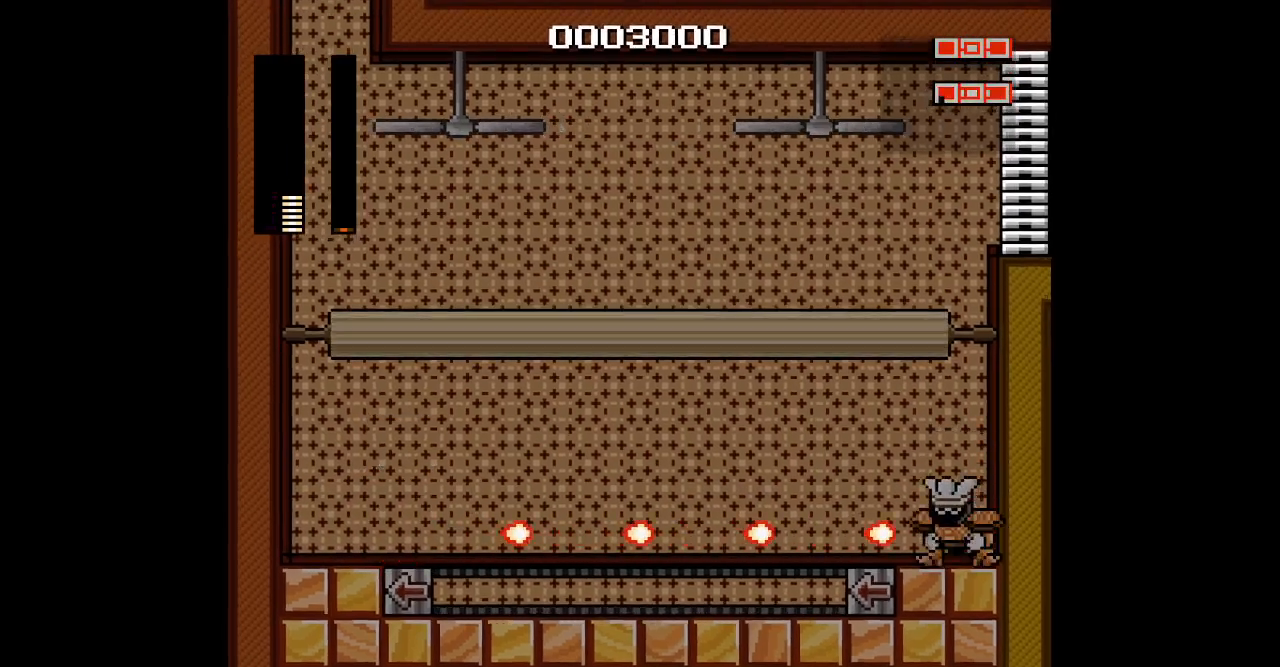
{"buttons": ["TRIANGLE", "DPAD_RIGHT"], "events": [[350, "TRIANGLE", "down"]]}
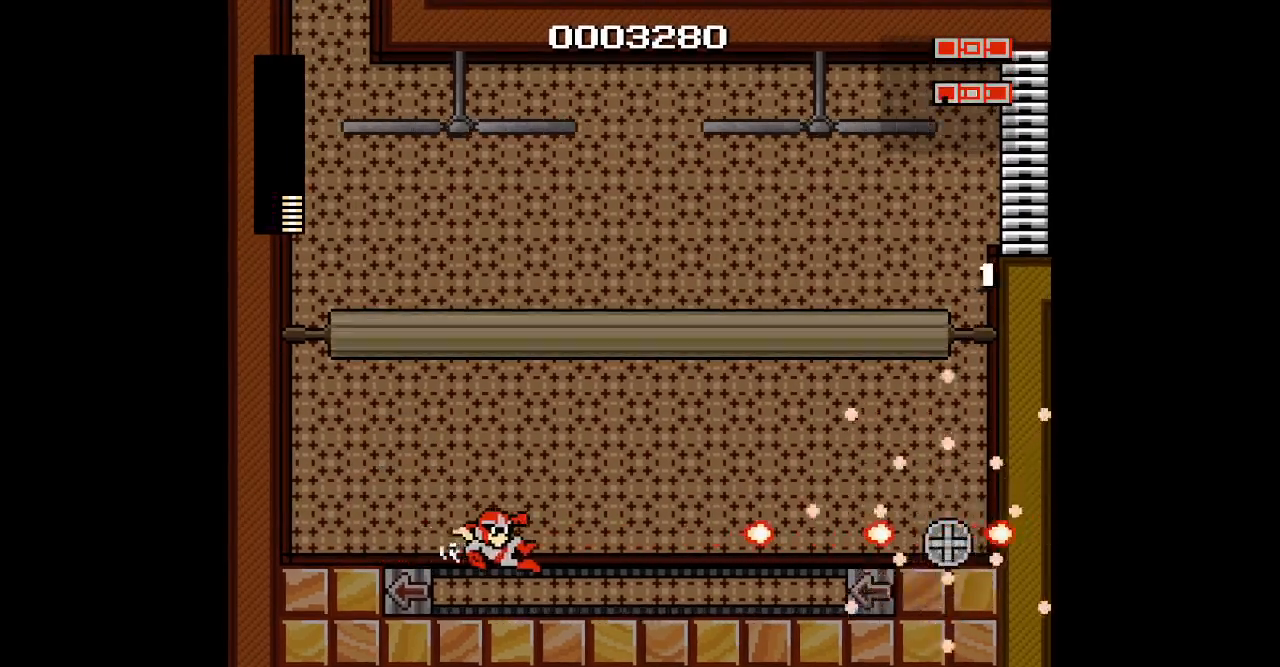
{"buttons": ["TRIANGLE", "DPAD_RIGHT"], "events": [[50, "TRIANGLE", "up"], [333, "TRIANGLE", "down"]]}
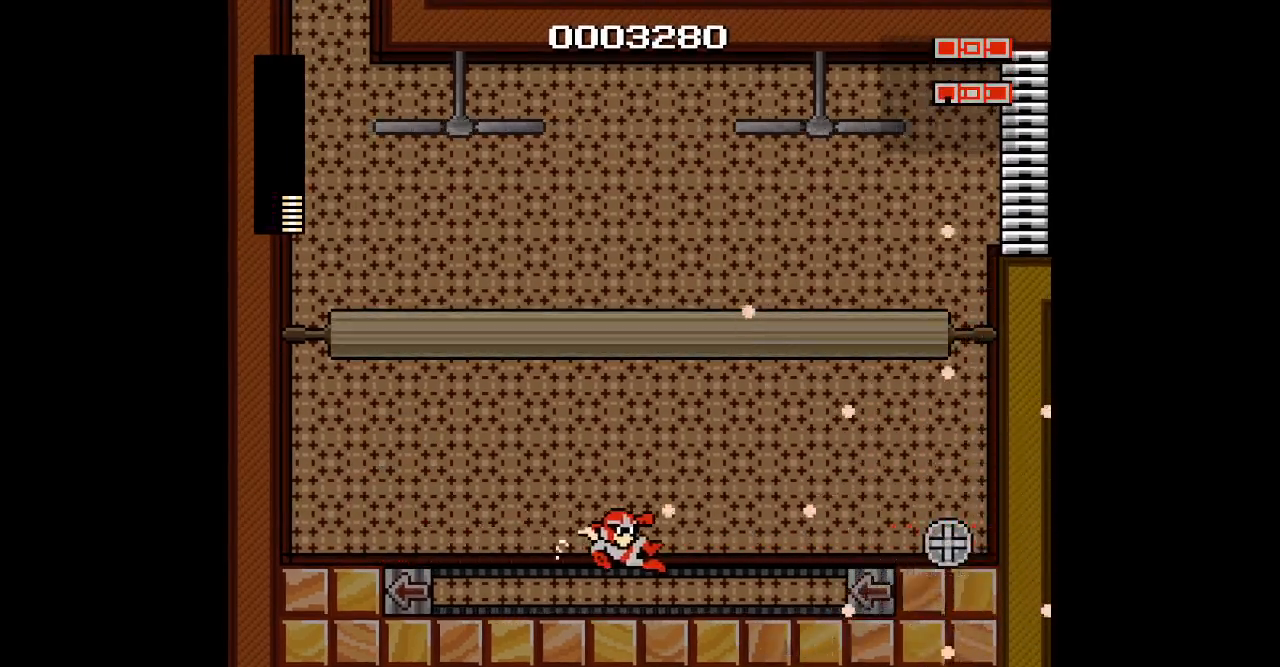
{"buttons": ["TRIANGLE", "DPAD_RIGHT"], "events": [[17, "TRIANGLE", "up"], [350, "TRIANGLE", "down"]]}
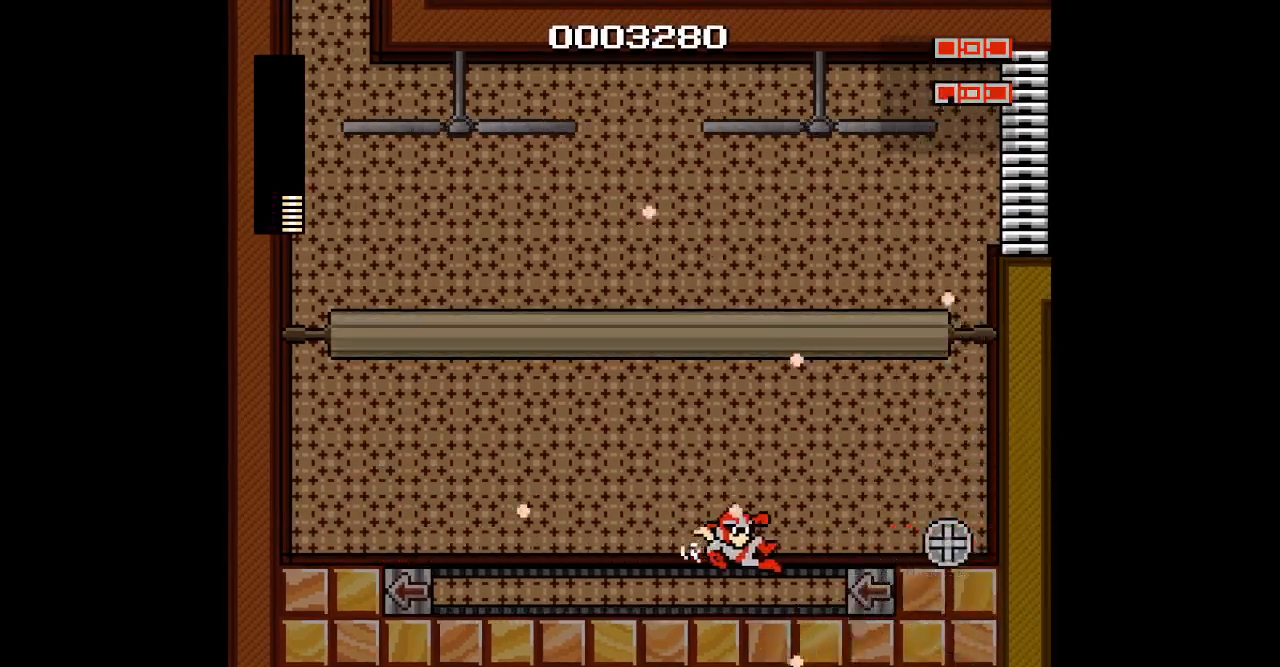
{"buttons": ["DPAD_RIGHT"], "events": [[33, "TRIANGLE", "up"], [333, "TRIANGLE", "down"], [500, "TRIANGLE", "up"]]}
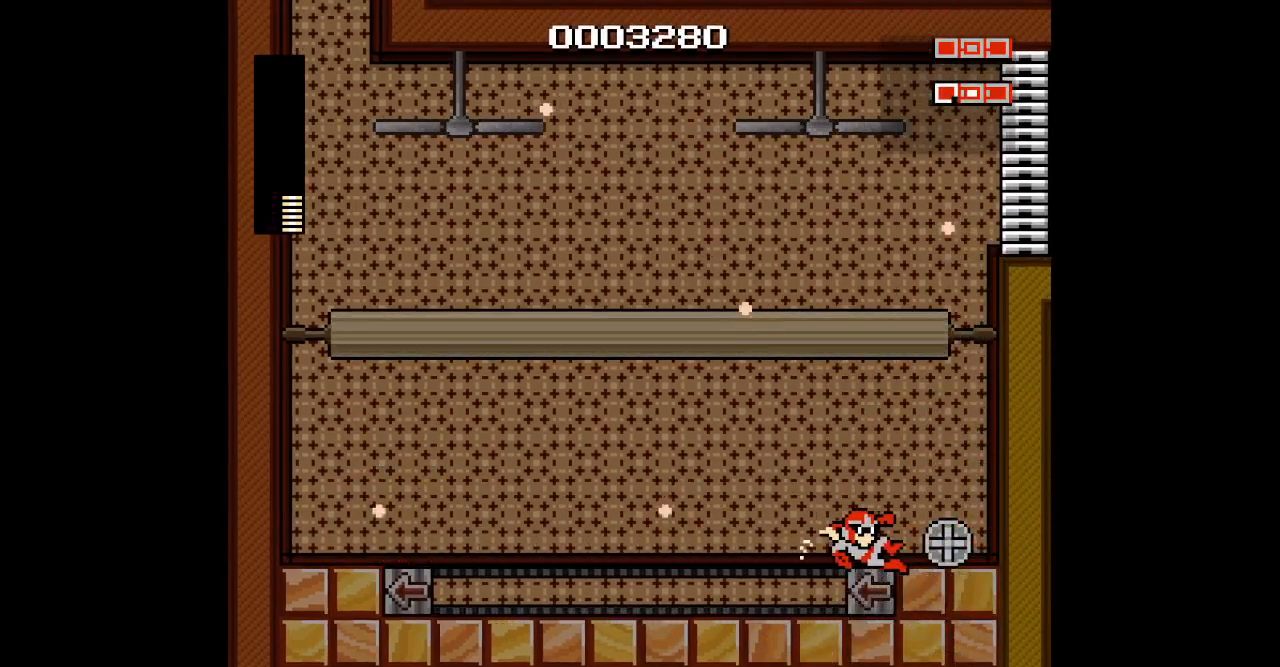
{"buttons": ["DPAD_RIGHT"], "events": [[300, "TRIANGLE", "down"], [450, "TRIANGLE", "up"]]}
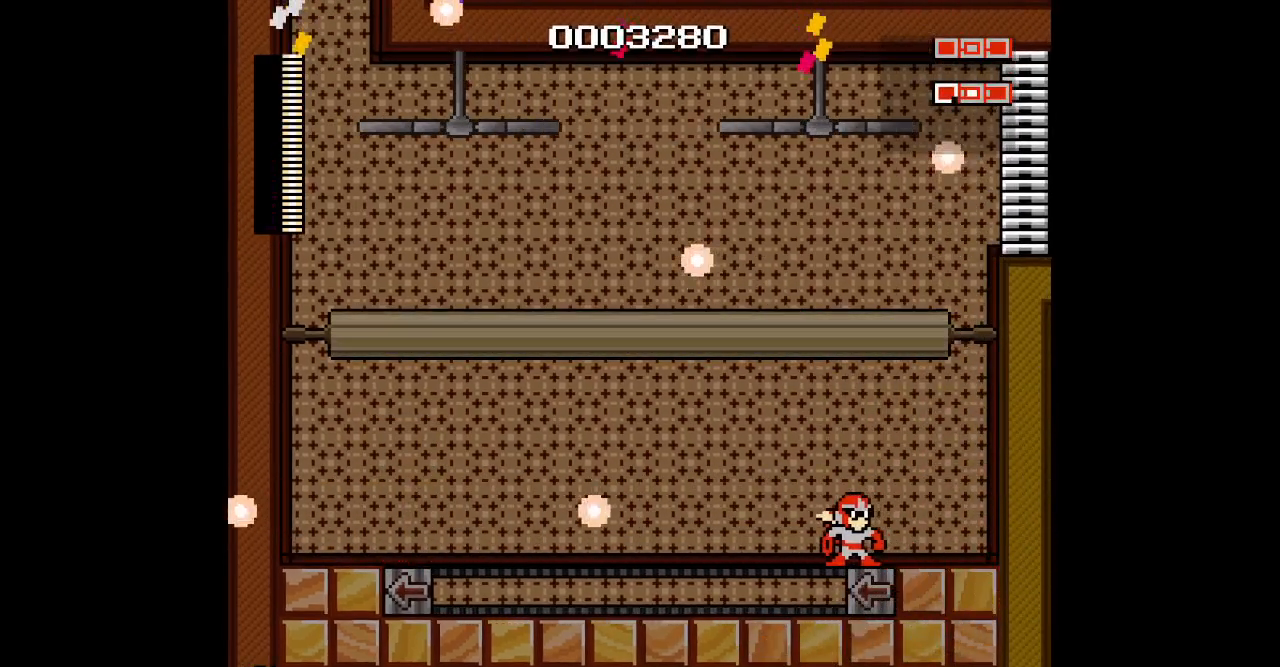
{"buttons": [], "events": [[33, "DPAD_RIGHT", "up"]]}
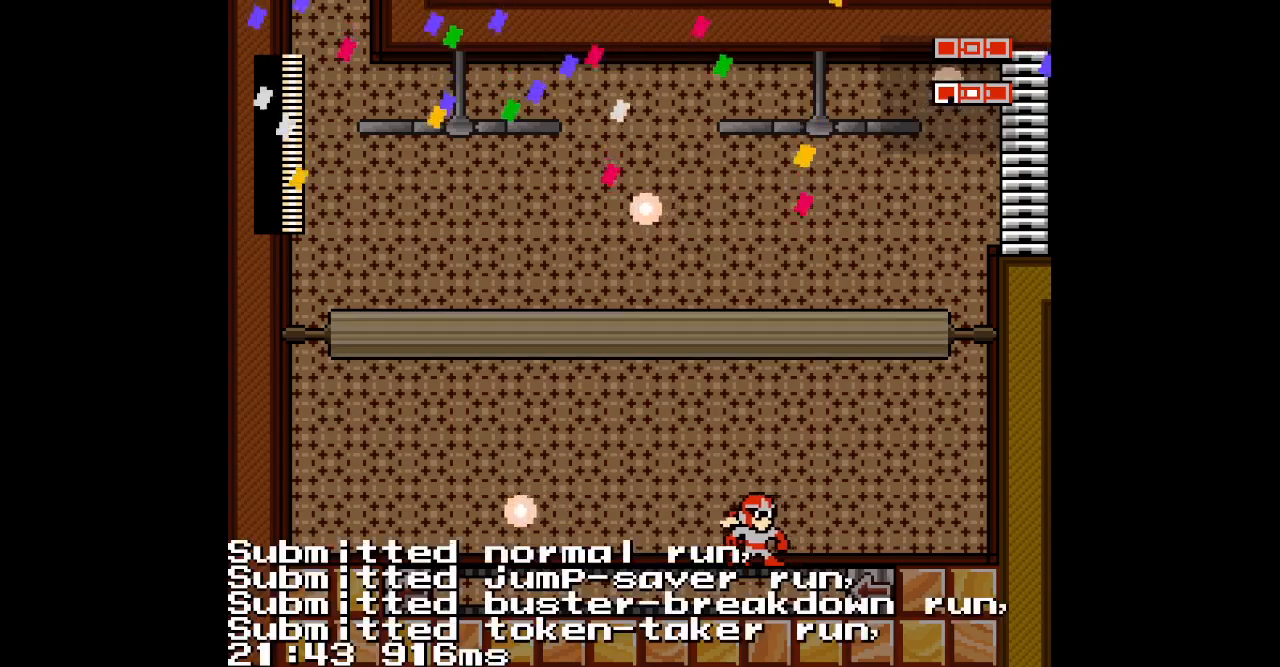
{"buttons": [], "events": []}
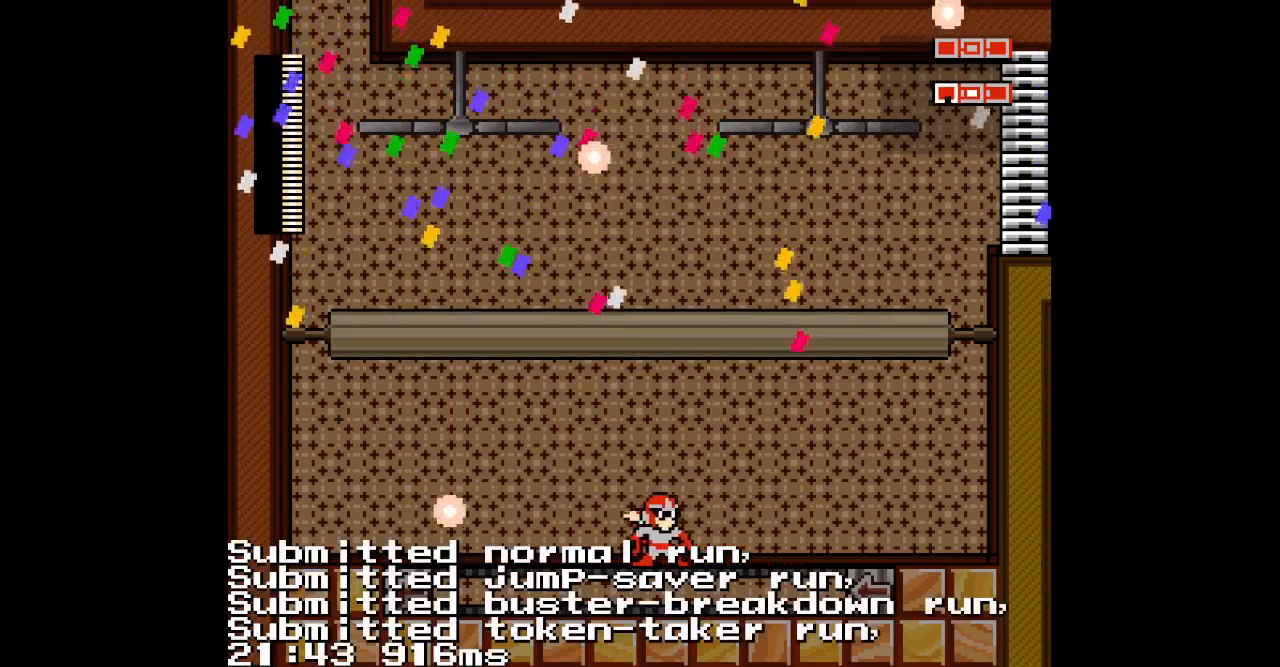
{"buttons": [], "events": []}
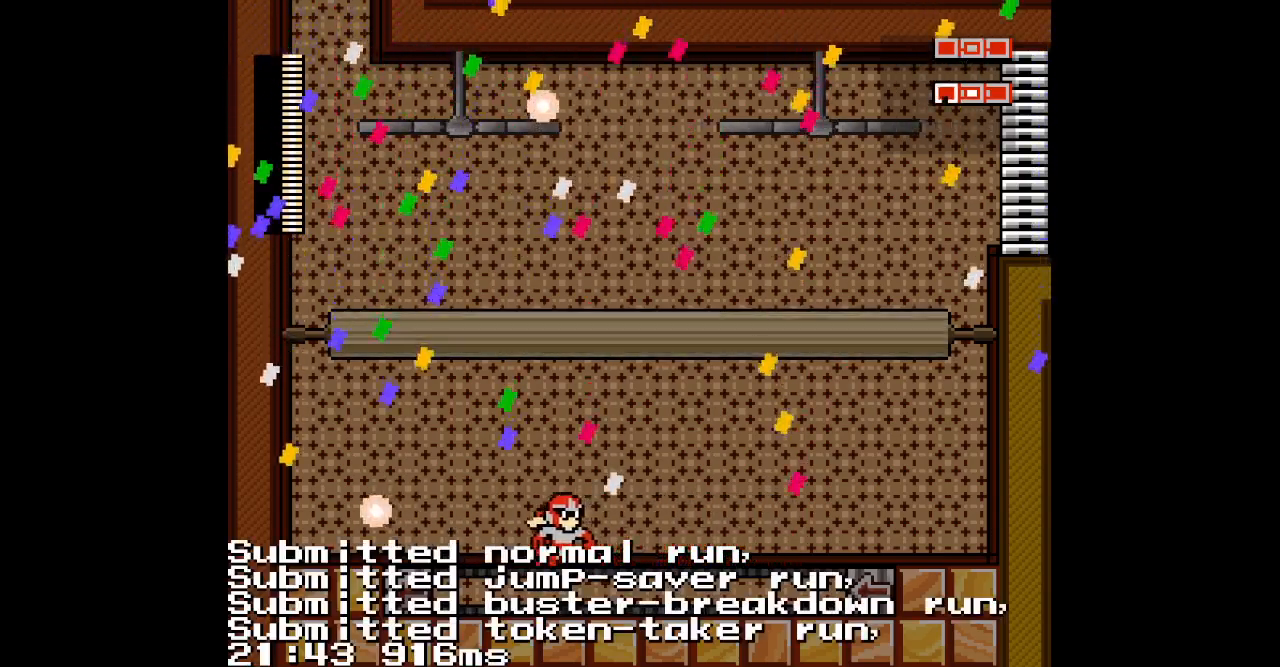
{"buttons": [], "events": []}
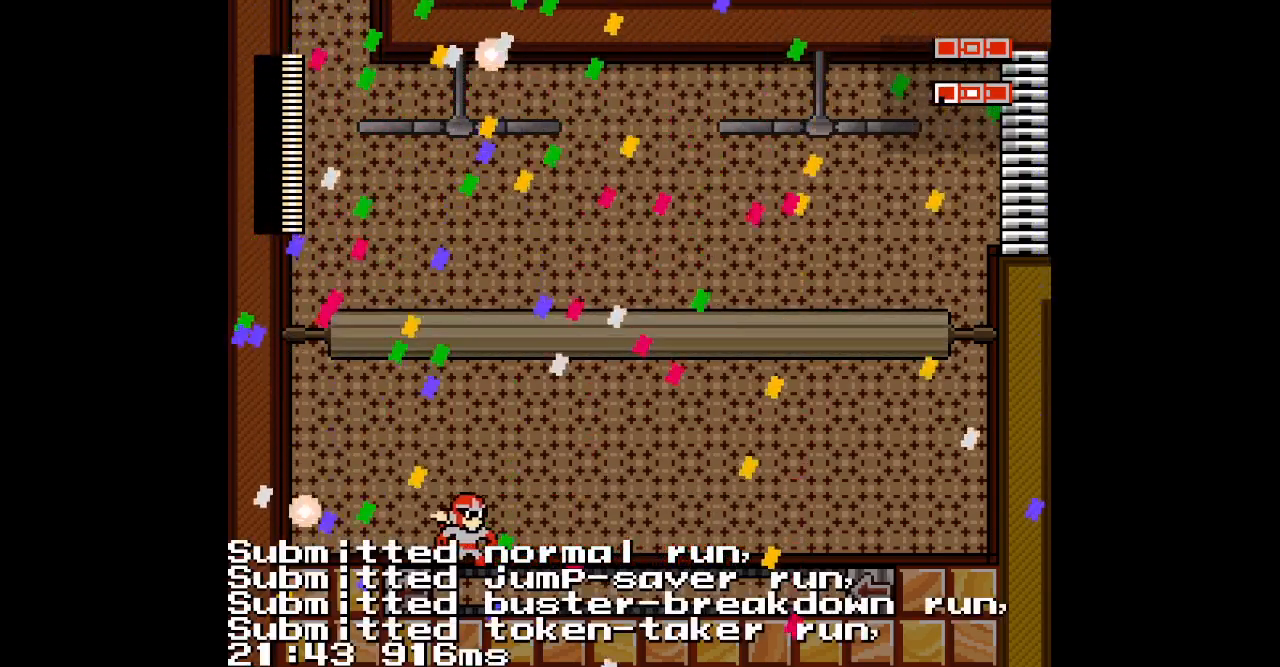
{"buttons": [], "events": []}
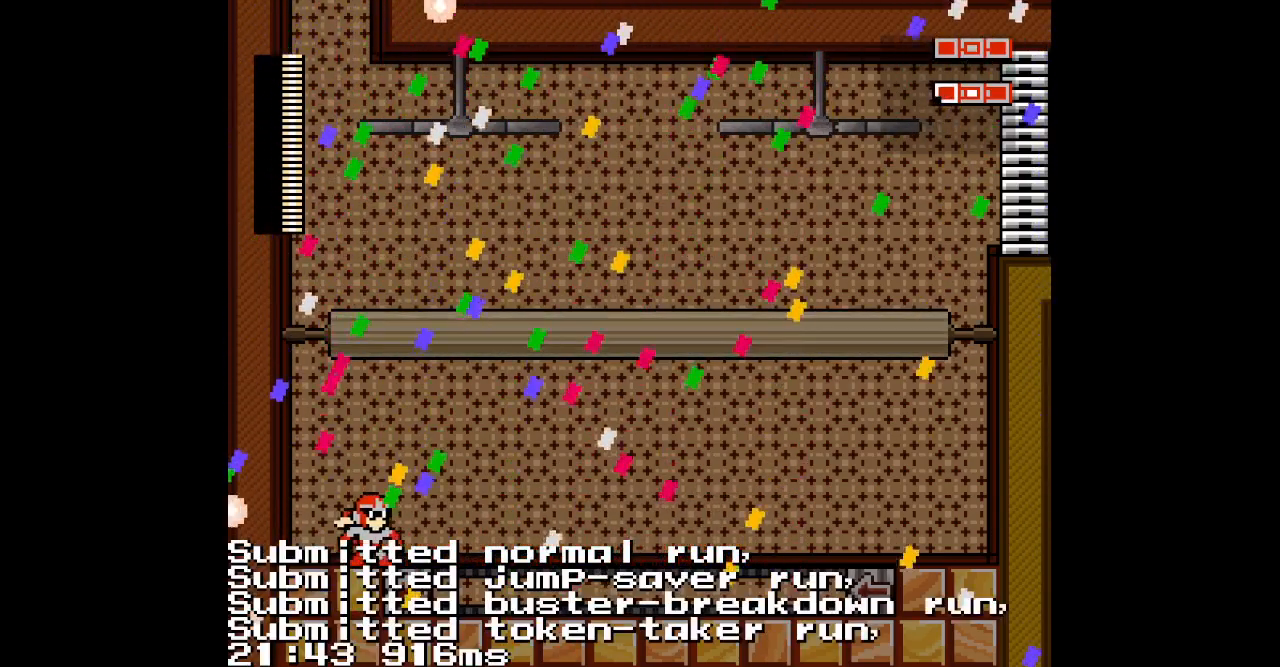
{"buttons": [], "events": []}
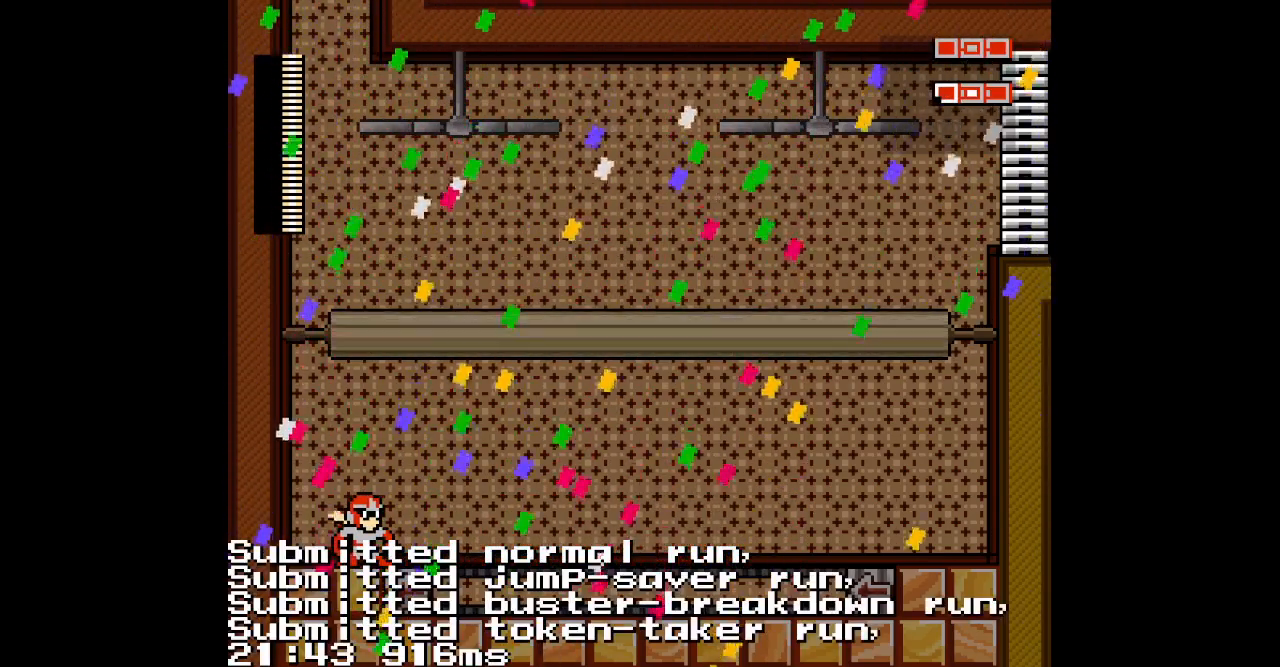
{"buttons": [], "events": []}
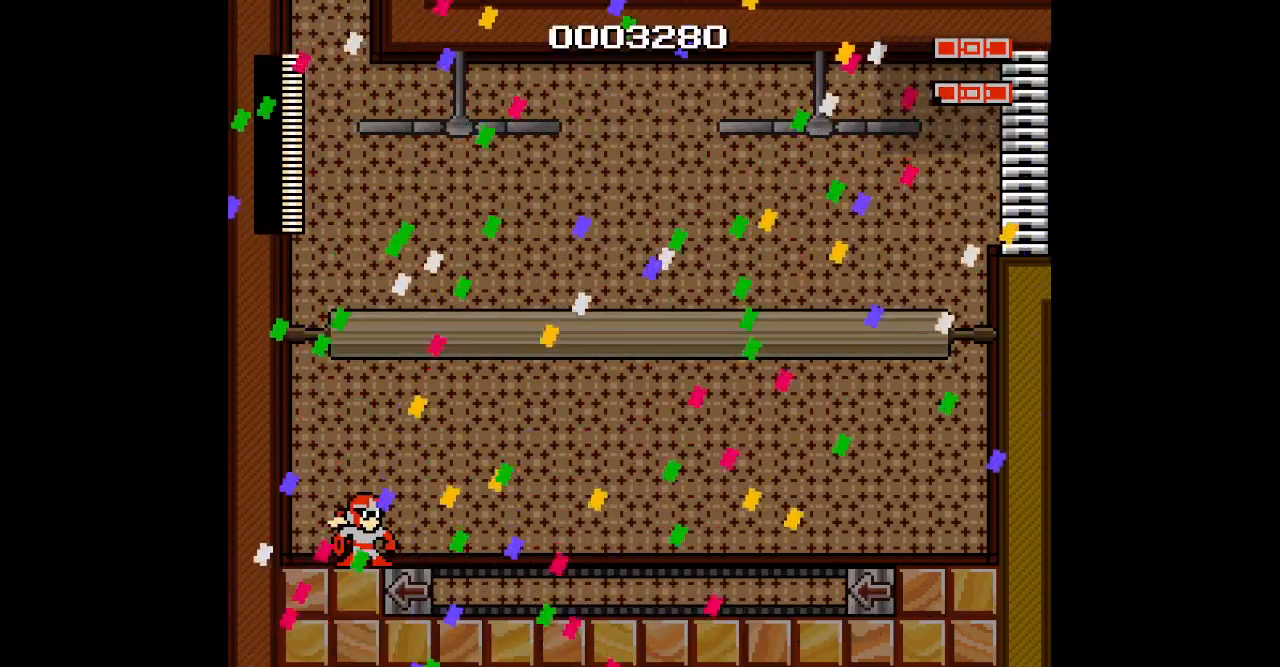
{"buttons": [], "events": []}
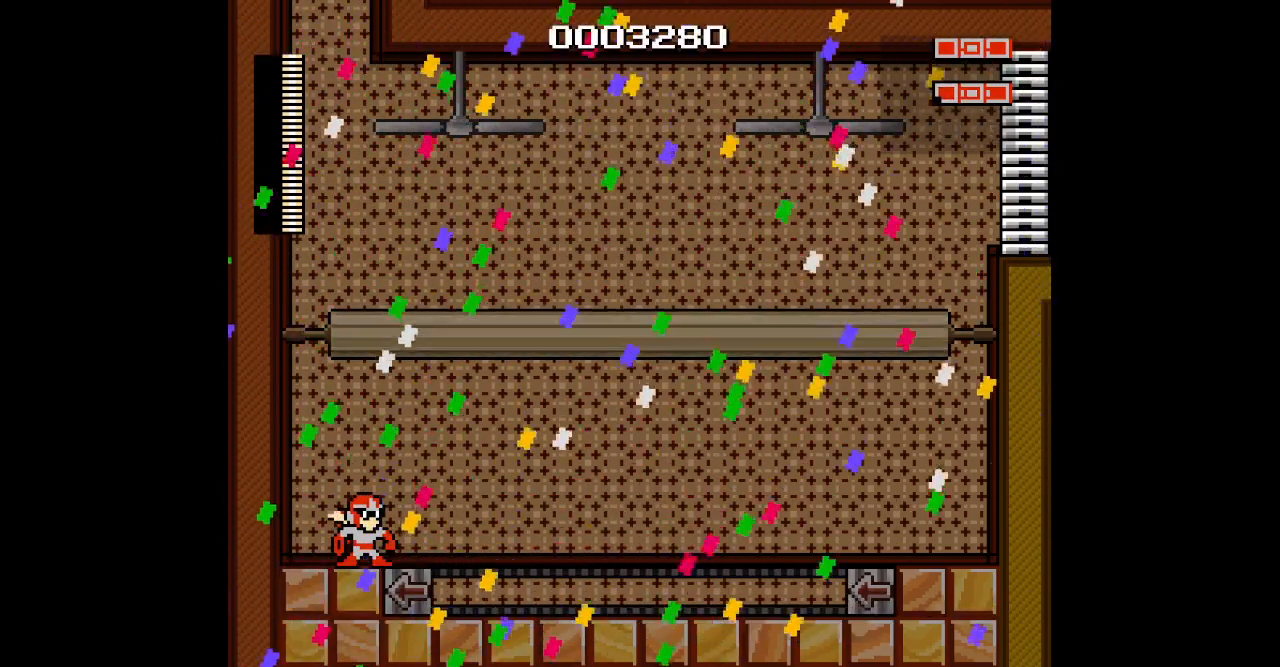
{"buttons": [], "events": []}